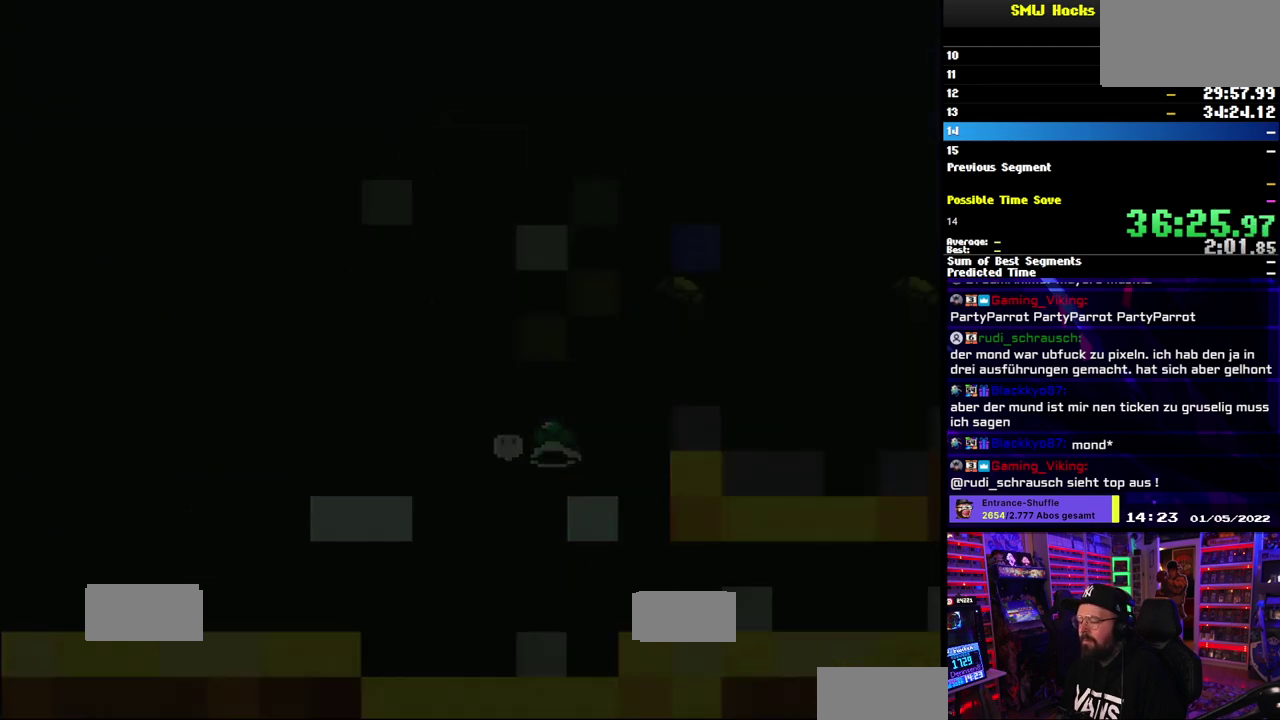
Gameplay with a controller (Nintendo layout); each line is a JSON object with the inputs held at the frame after it. "events" lists button and stick changes between this image and that frame as [ms after this image, input, new state], when the widget could be followed in between. Not read: DPAD_LEFT DPAD_RIGHT L3 R1 R3 SELECT START.
{"buttons": ["A"], "events": [[133, "A", "down"]]}
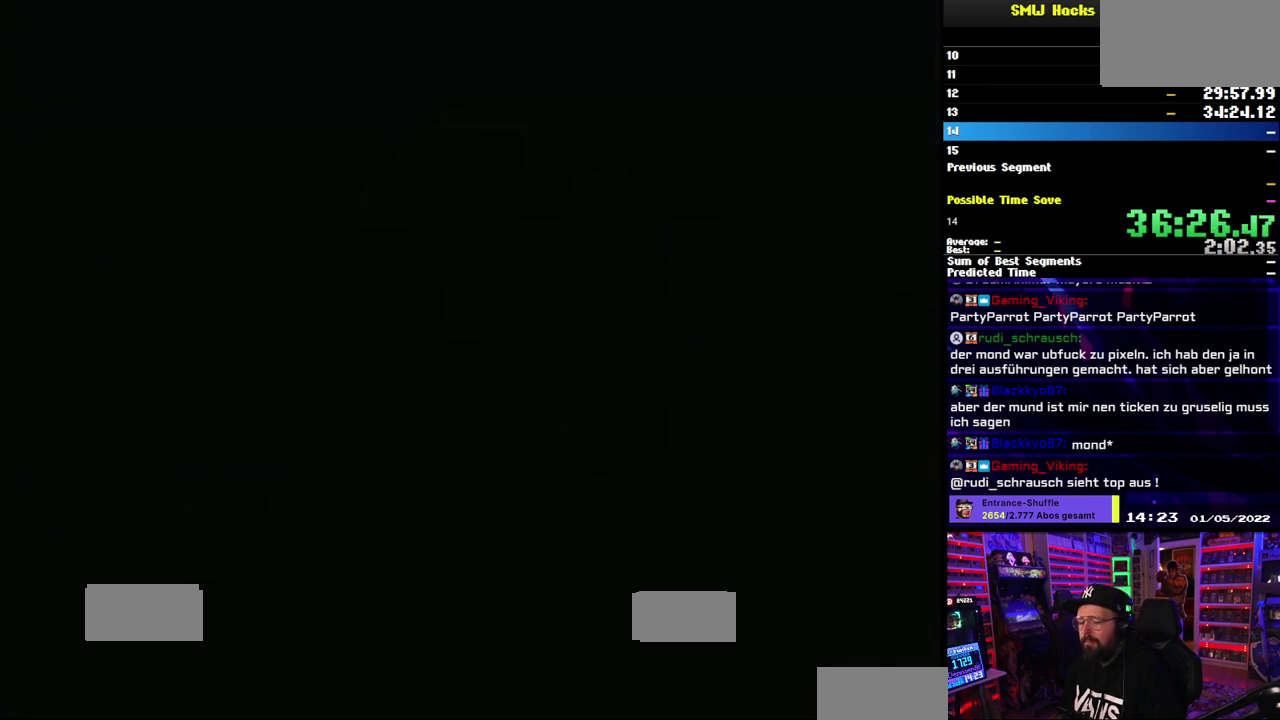
{"buttons": ["A"], "events": []}
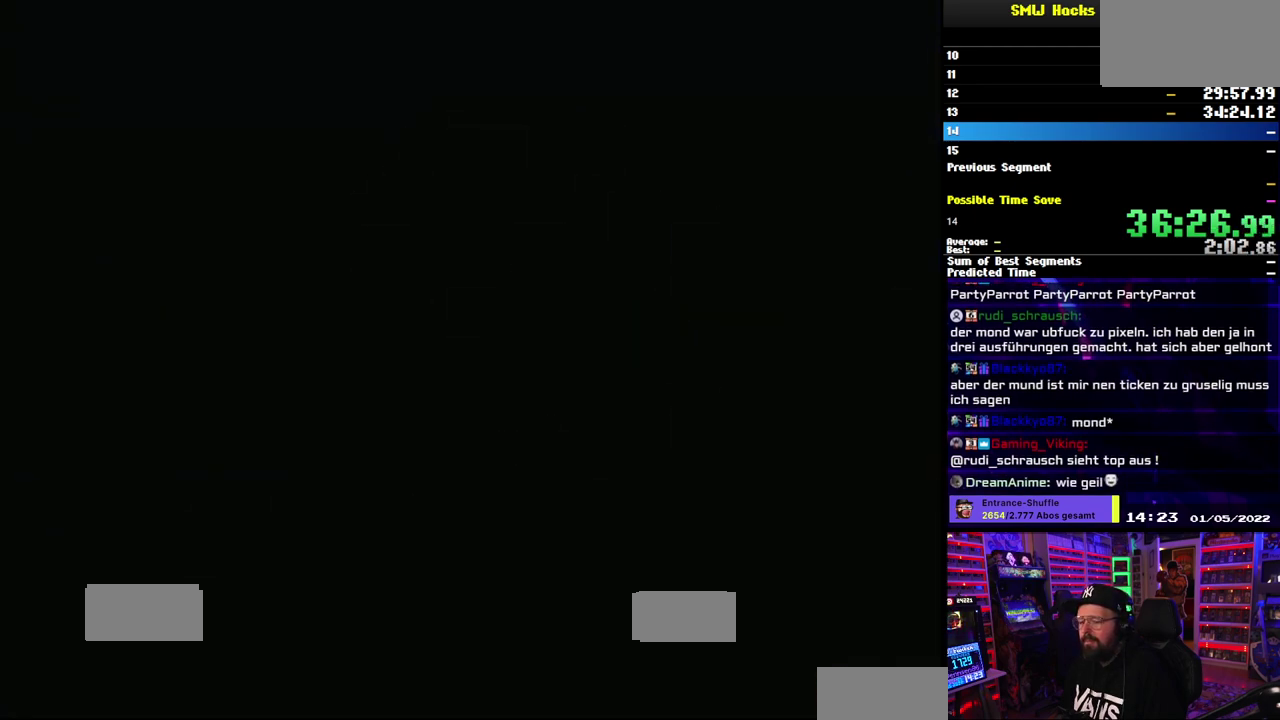
{"buttons": ["A"], "events": []}
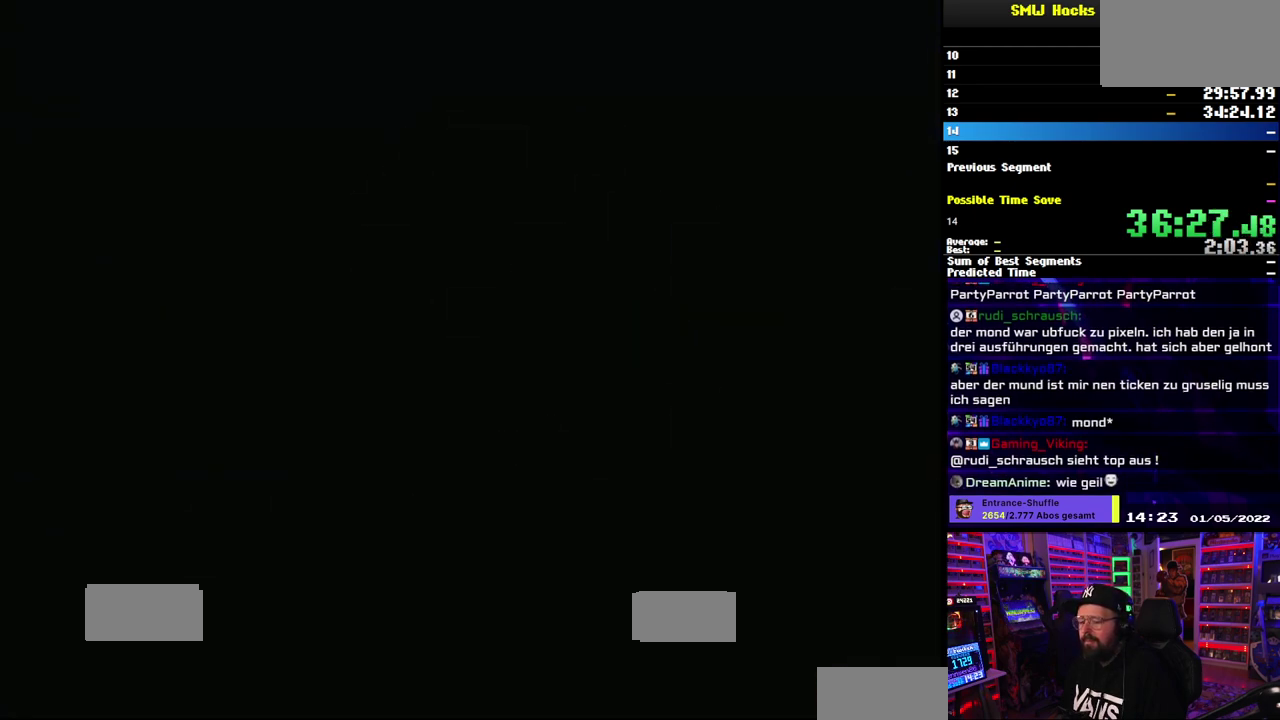
{"buttons": ["Y", "L1"], "events": [[167, "A", "up"], [167, "Y", "down"], [500, "L1", "down"]]}